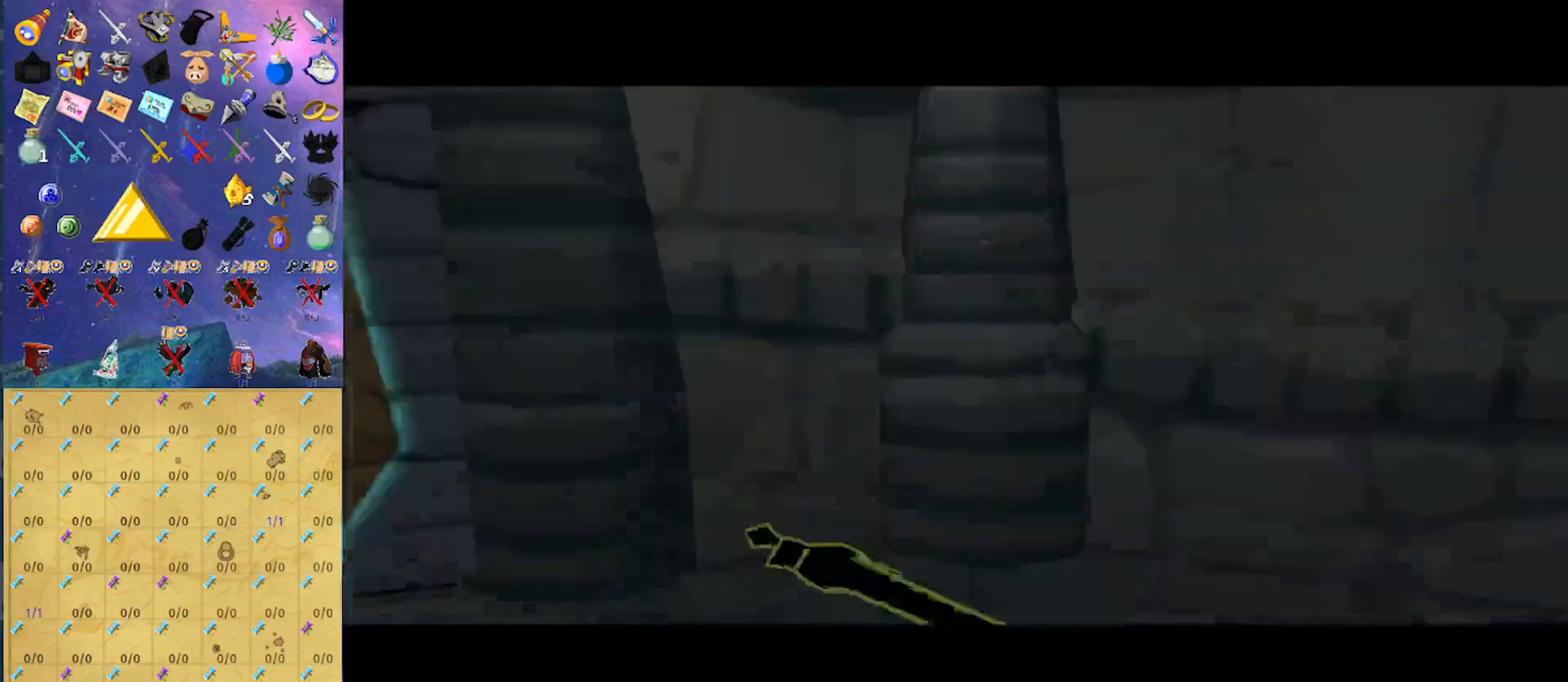
Gameplay with a controller (Nintendo layout); each line is a JSON object with the inputs held at the frame after it. "events" lists button and stick changes between this image and that frame as [ms after this image, input, new state], when the widget could be followed in between. Not read: L3 R3.
{"buttons": ["L1"], "left_stick": "center", "right_stick": "center", "events": [[233, "L1", "down"]]}
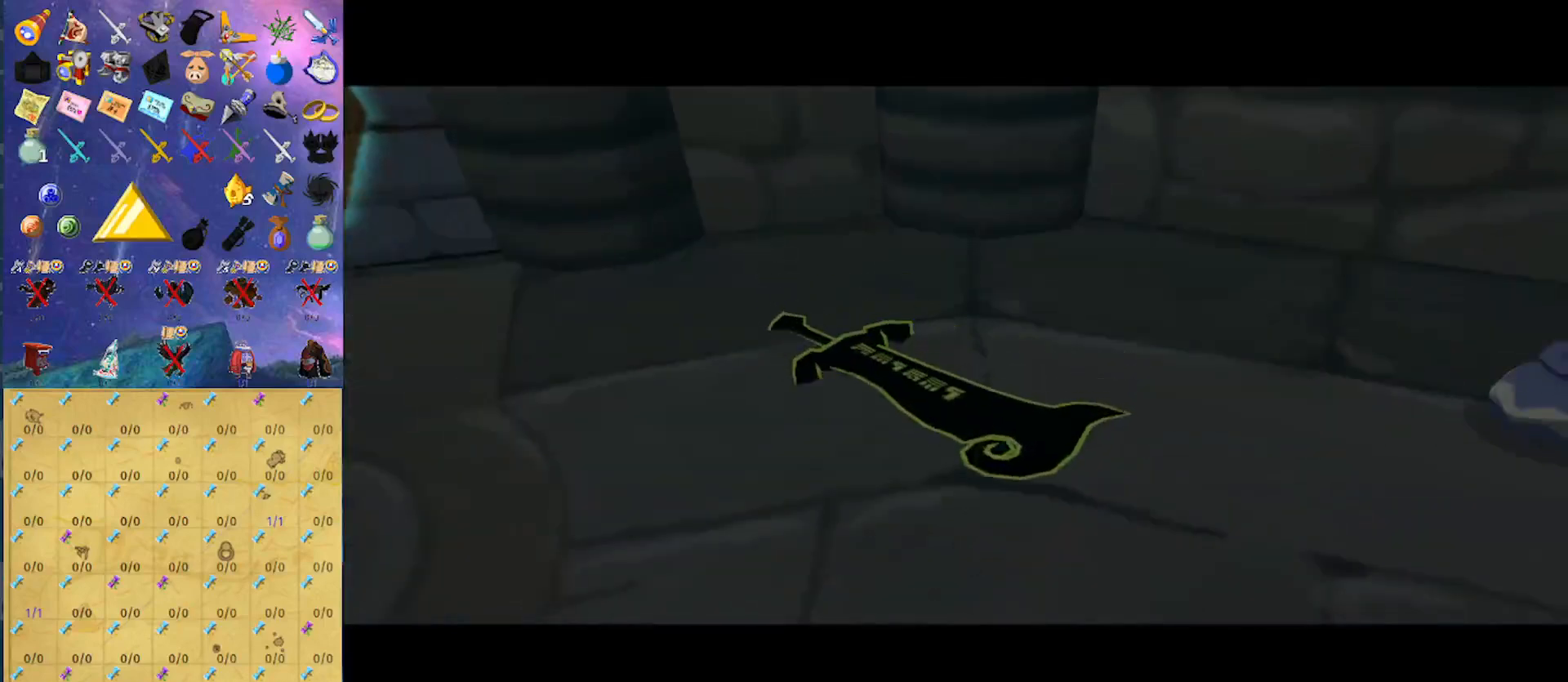
{"buttons": ["L1"], "left_stick": "center", "right_stick": "center", "events": []}
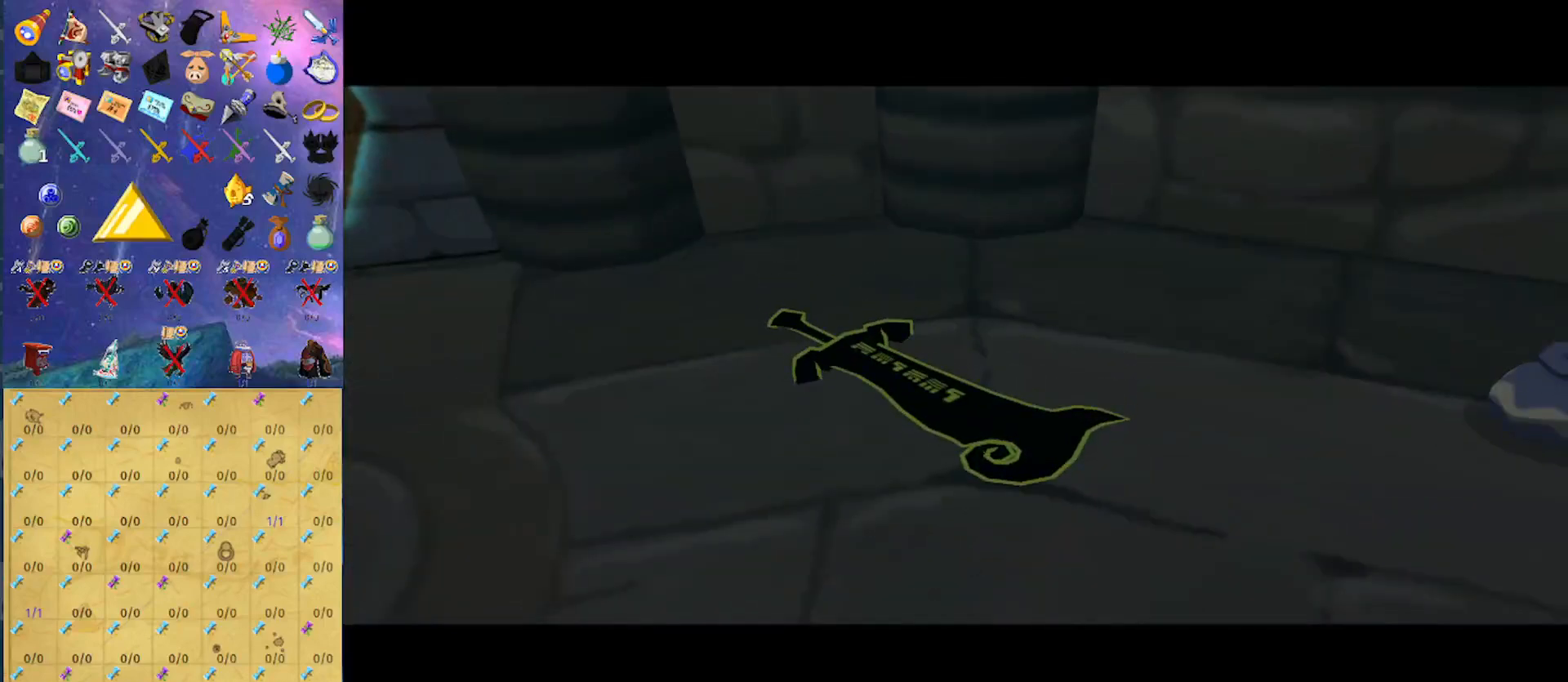
{"buttons": ["L1"], "left_stick": "center", "right_stick": "center", "events": [[100, "L1", "up"], [167, "L1", "down"]]}
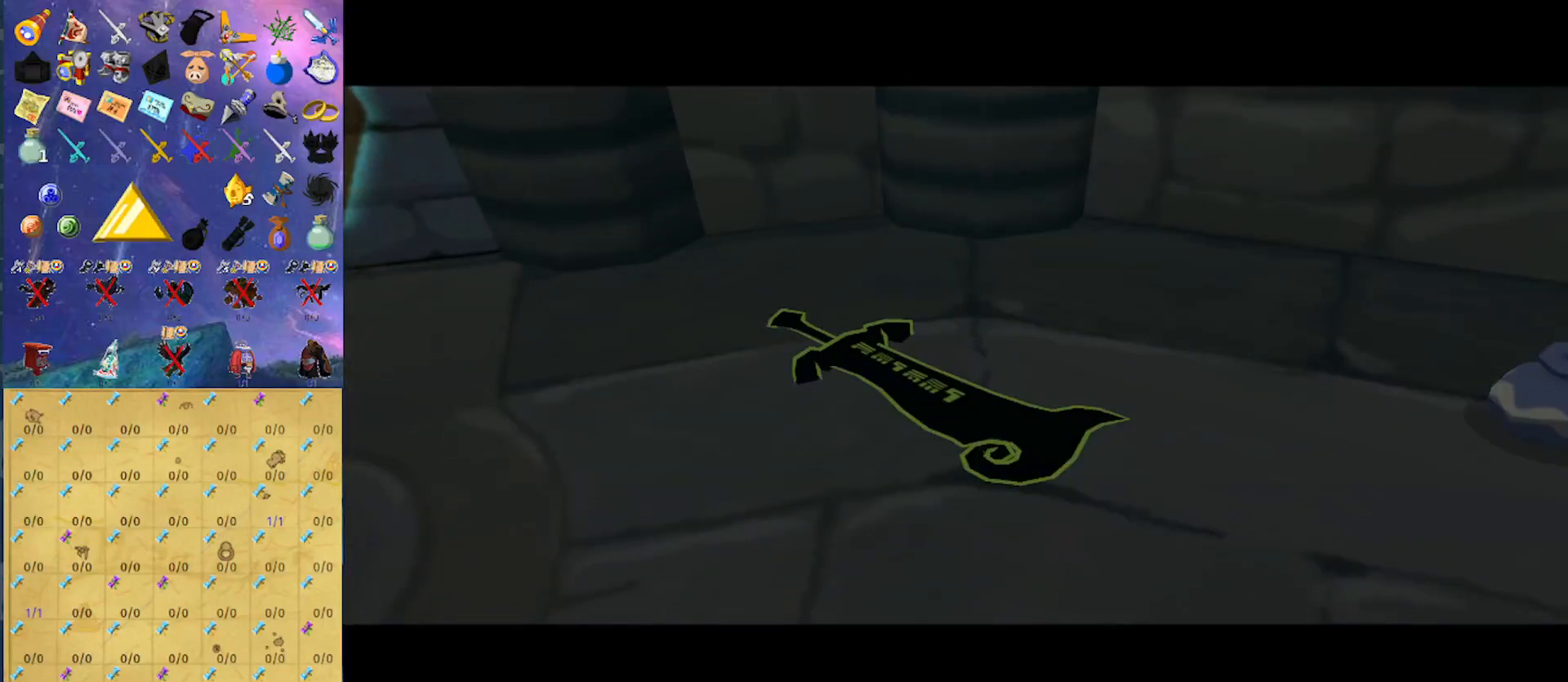
{"buttons": ["L1"], "left_stick": "center", "right_stick": "center", "events": []}
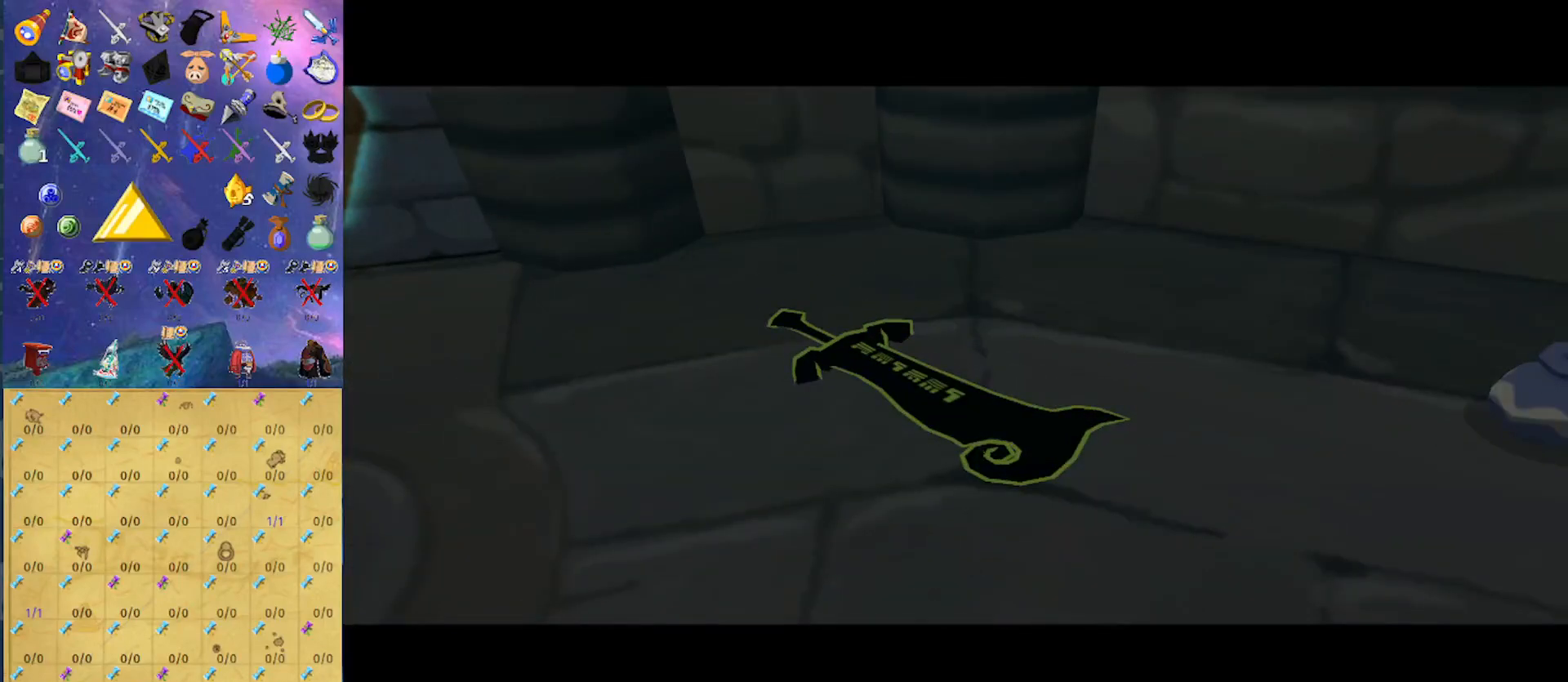
{"buttons": [], "left_stick": "up", "right_stick": "center", "events": [[200, "A", "down"], [233, "A", "up"], [367, "L1", "up"], [433, "left_stick", "up"]]}
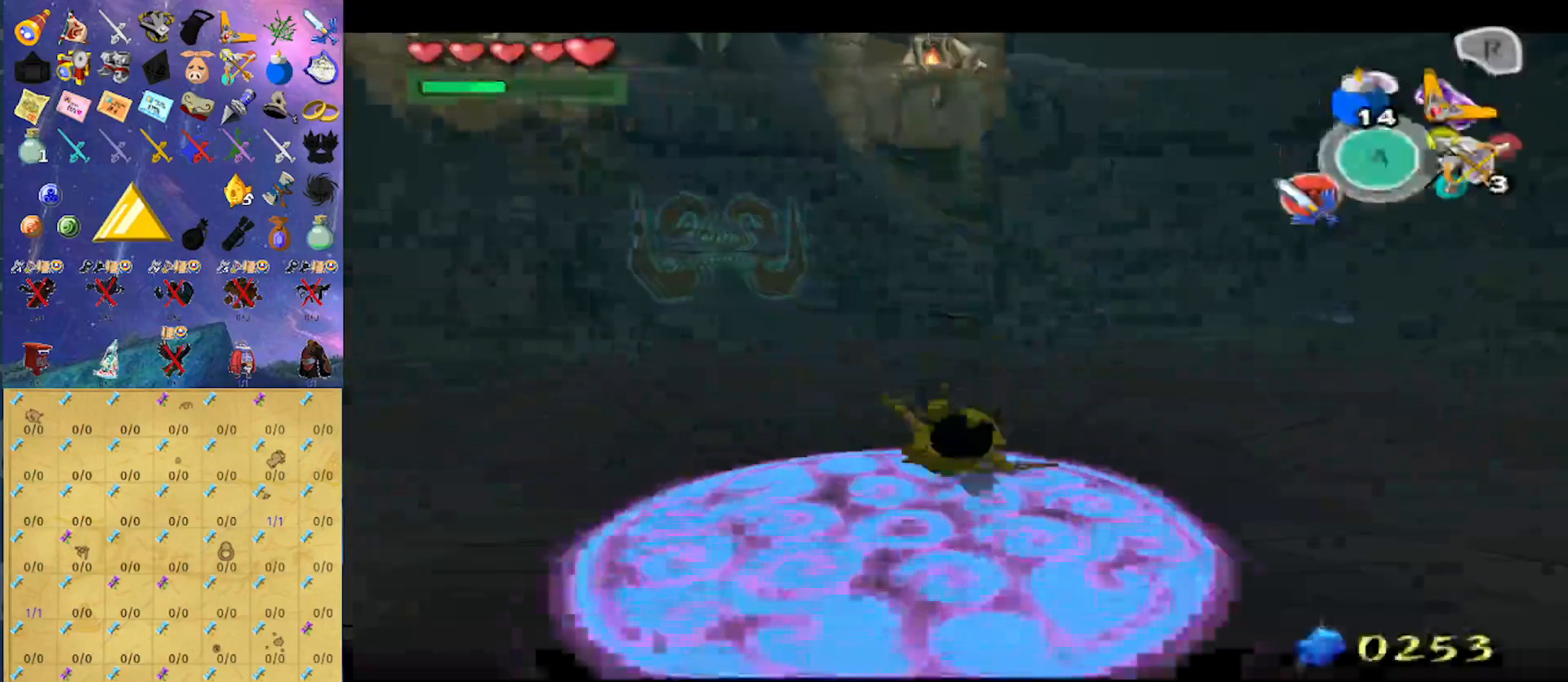
{"buttons": [], "left_stick": "up", "right_stick": "center", "events": [[267, "A", "down"], [400, "A", "up"]]}
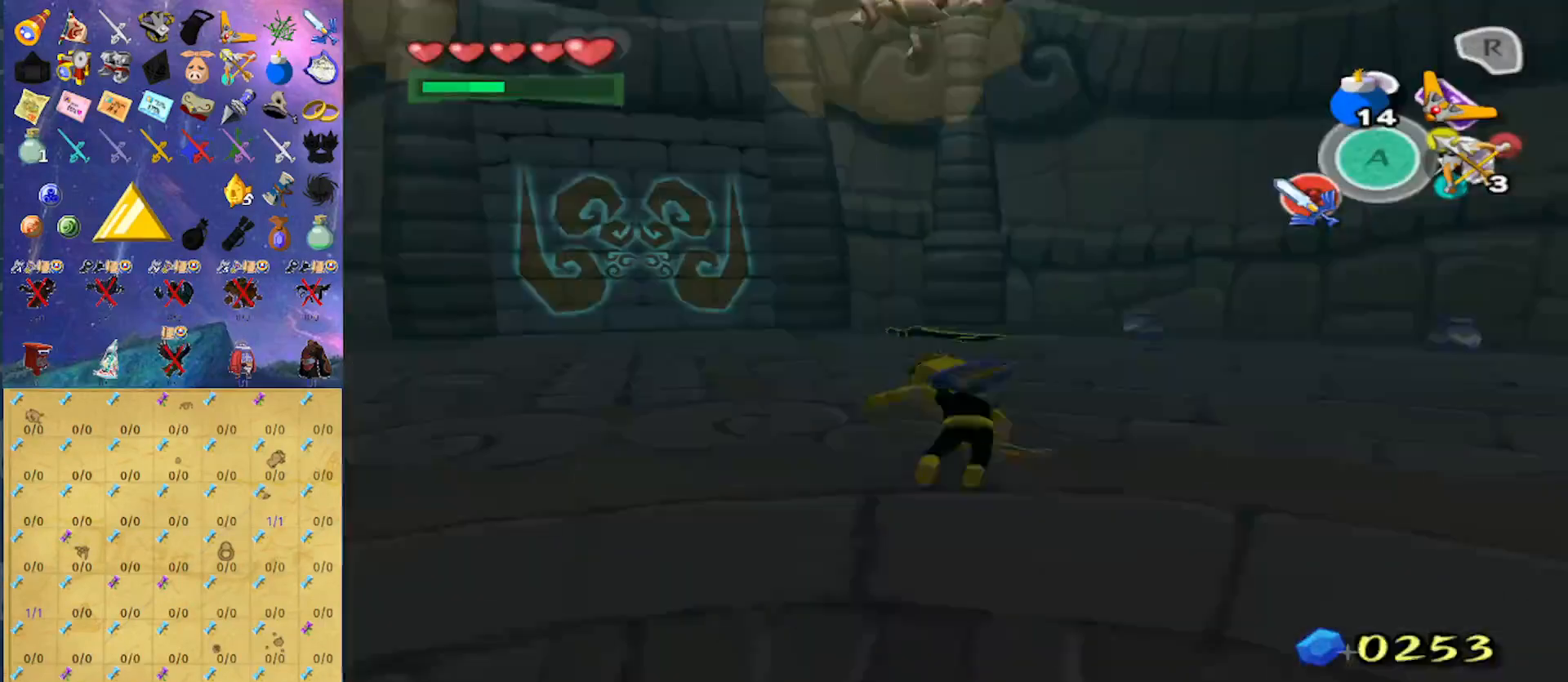
{"buttons": [], "left_stick": "up", "right_stick": "center", "events": [[333, "A", "down"], [467, "A", "up"]]}
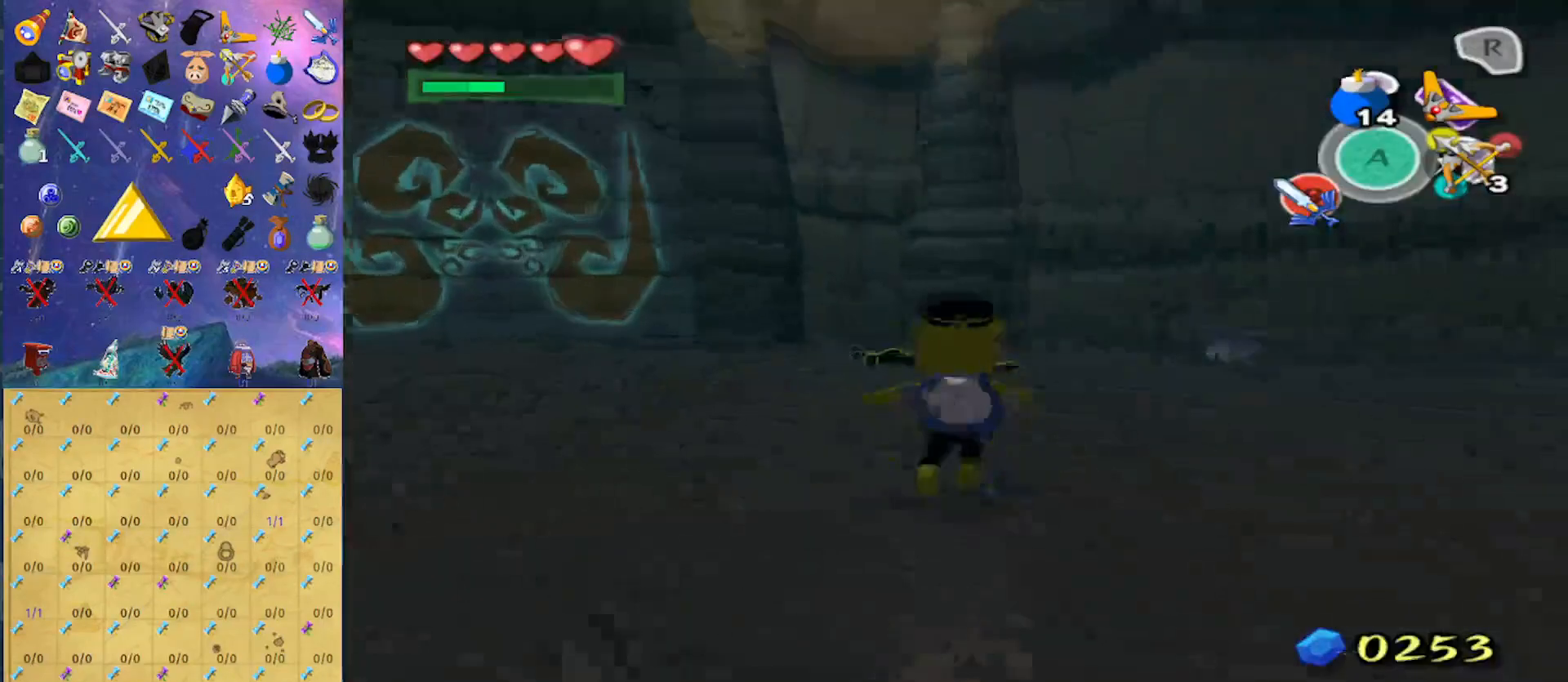
{"buttons": [], "left_stick": "up", "right_stick": "center", "events": [[200, "right_stick", "down"], [367, "right_stick", "center"]]}
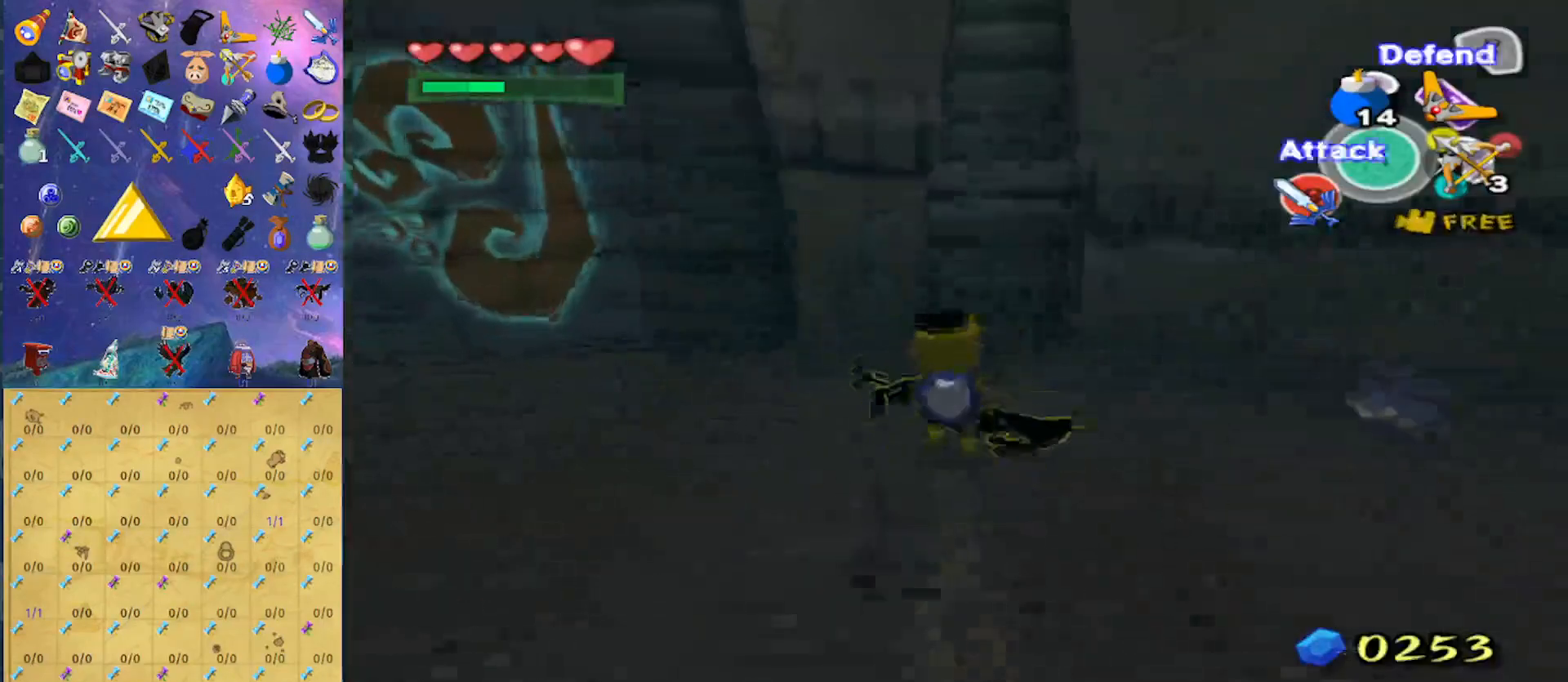
{"buttons": [], "left_stick": "up-left", "right_stick": "center", "events": [[133, "A", "down"], [133, "left_stick", "center"], [233, "A", "up"], [367, "left_stick", "up-left"], [367, "right_stick", "right"], [433, "right_stick", "center"]]}
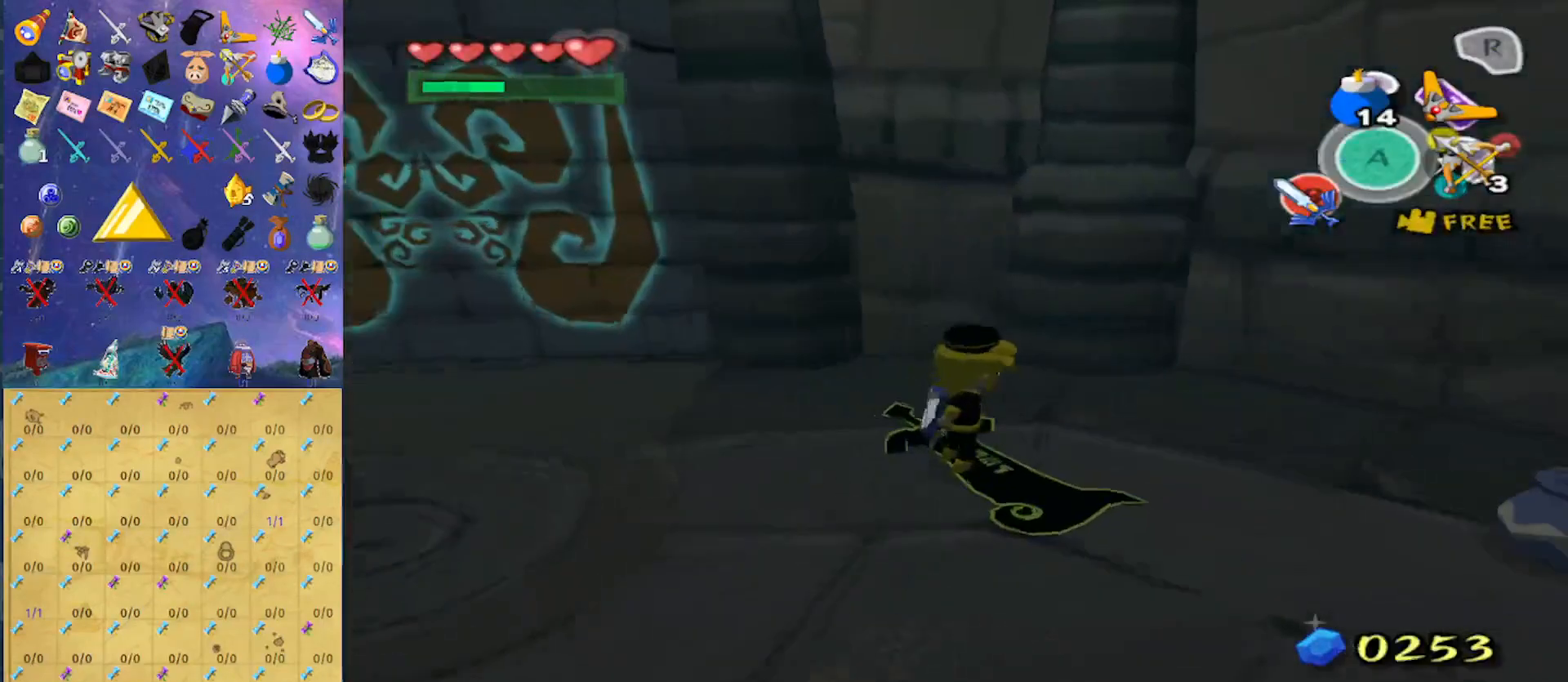
{"buttons": [], "left_stick": "up-left", "right_stick": "center", "events": []}
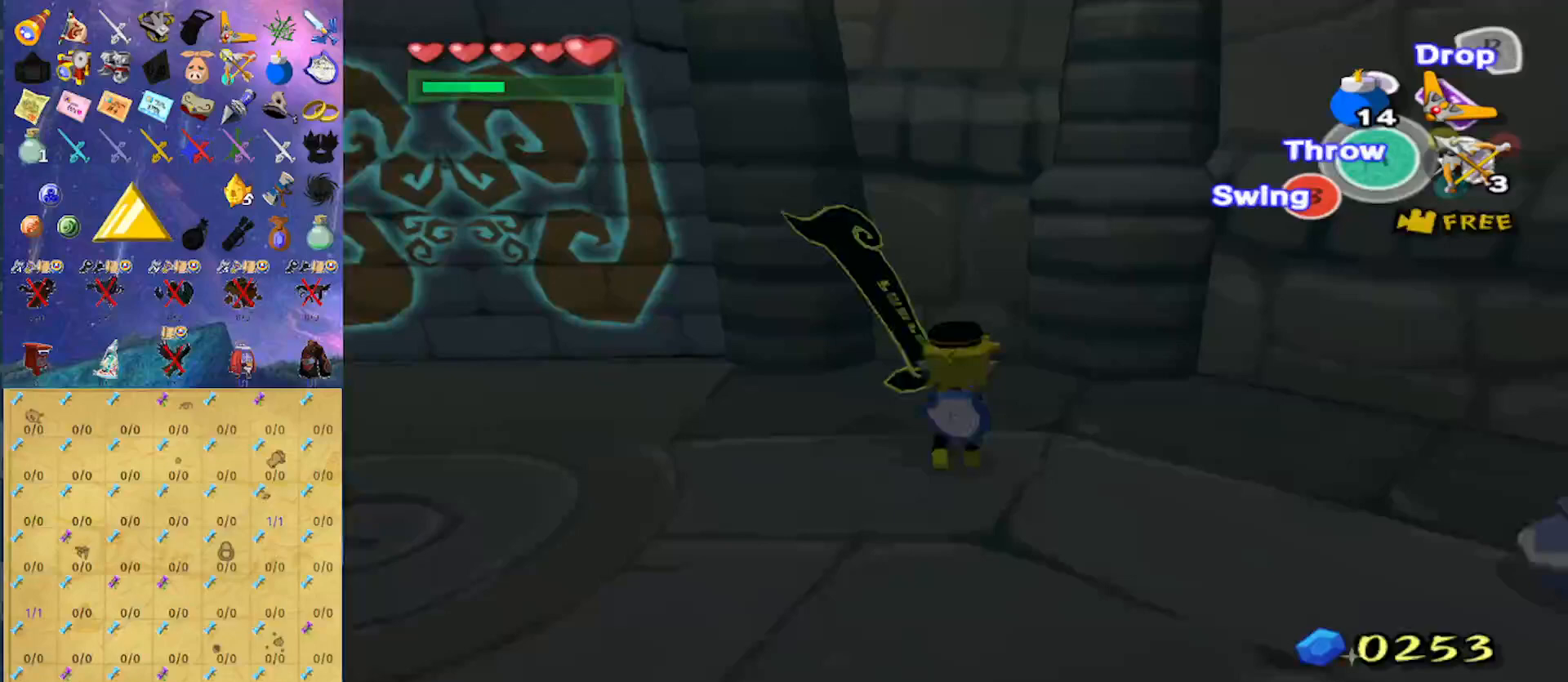
{"buttons": ["B", "L1"], "left_stick": "left", "right_stick": "center", "events": [[67, "L1", "down"], [100, "left_stick", "left"], [133, "A", "down"], [267, "A", "up"], [500, "B", "down"]]}
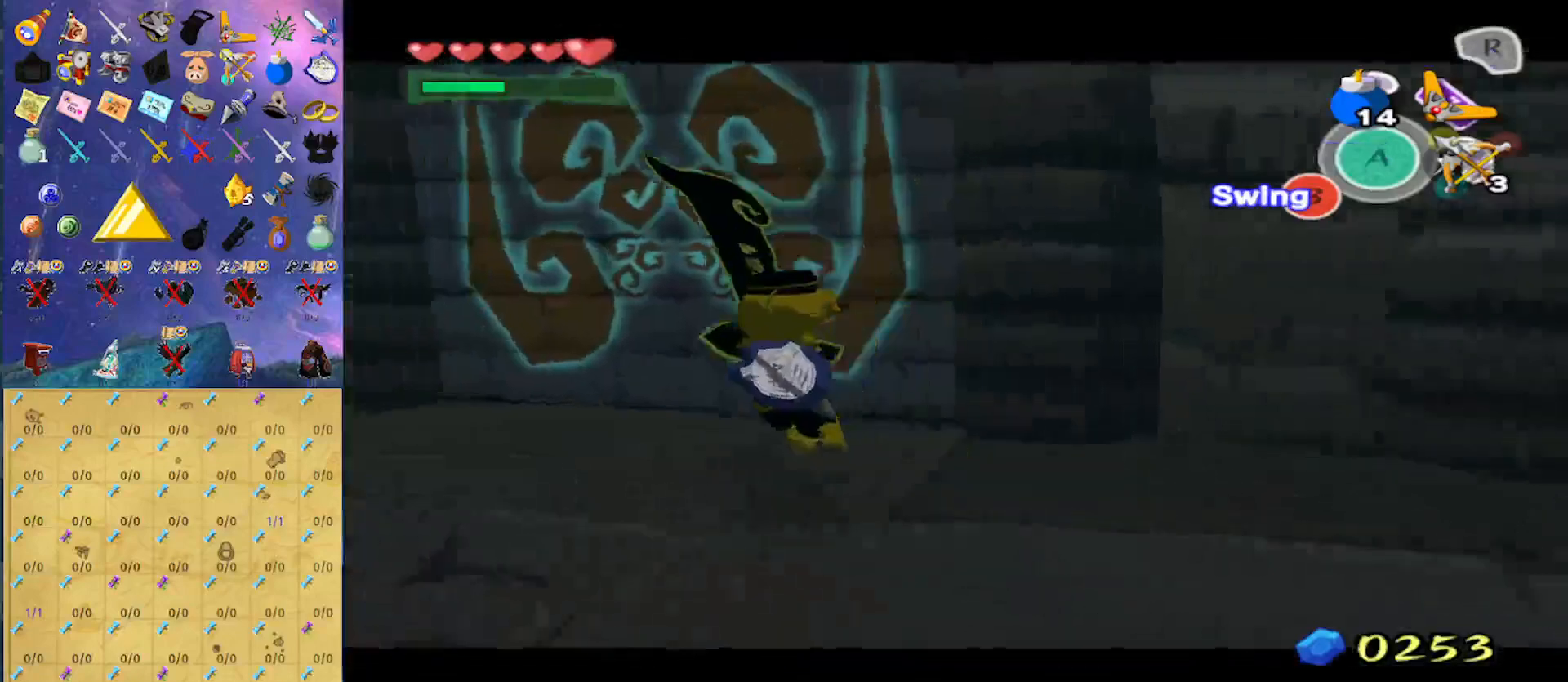
{"buttons": ["L1"], "left_stick": "up-left", "right_stick": "center", "events": [[133, "B", "up"], [467, "left_stick", "up-left"]]}
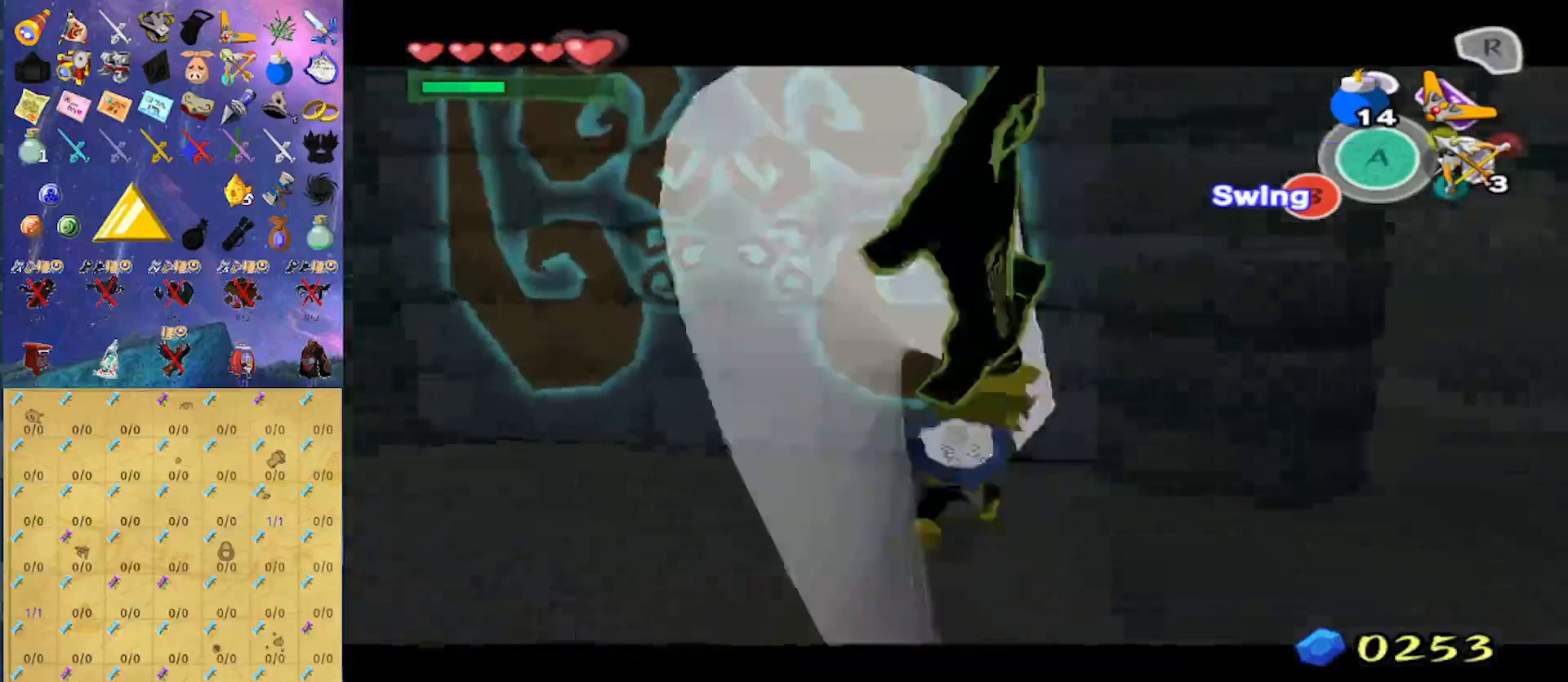
{"buttons": ["L1"], "left_stick": "up-left", "right_stick": "center", "events": []}
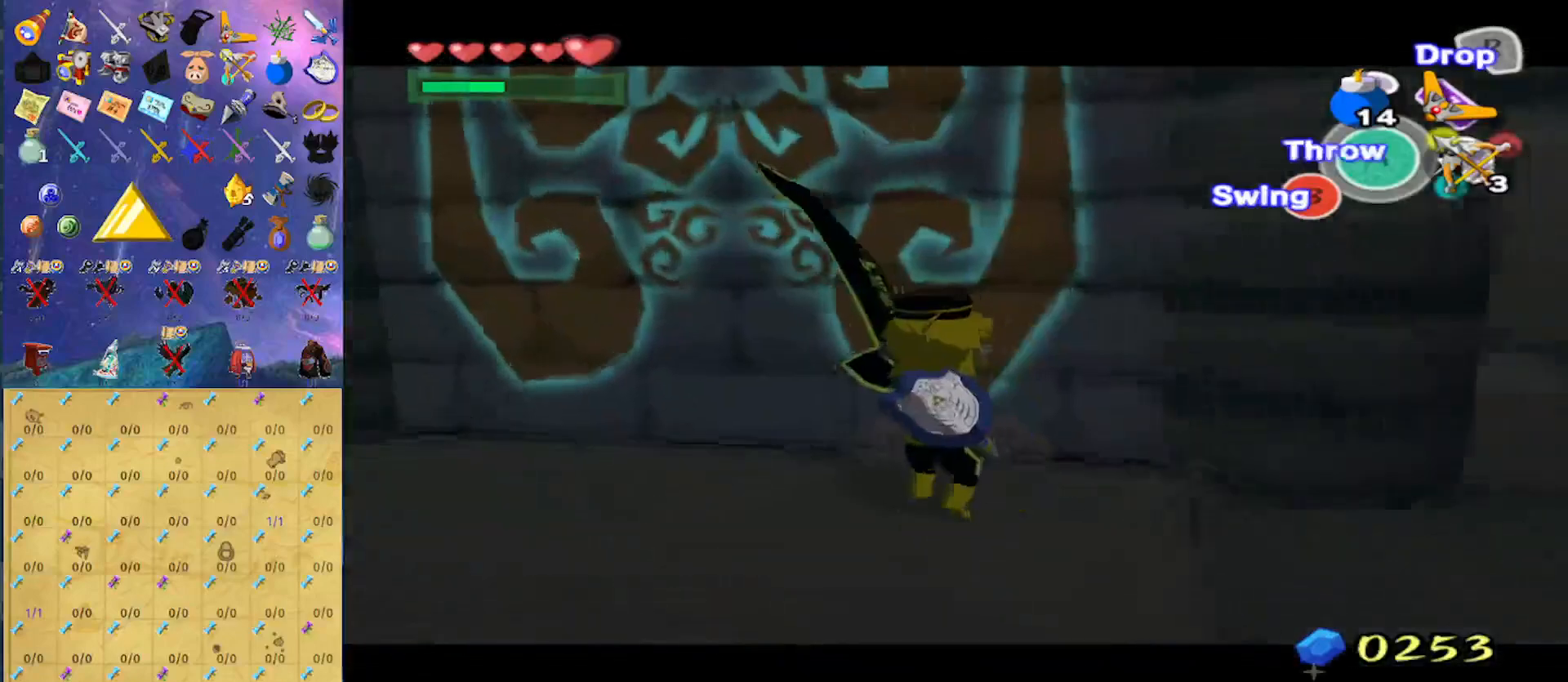
{"buttons": [], "left_stick": "center", "right_stick": "center", "events": [[100, "B", "down"], [200, "left_stick", "up"], [233, "B", "up"], [300, "left_stick", "center"], [467, "L1", "up"]]}
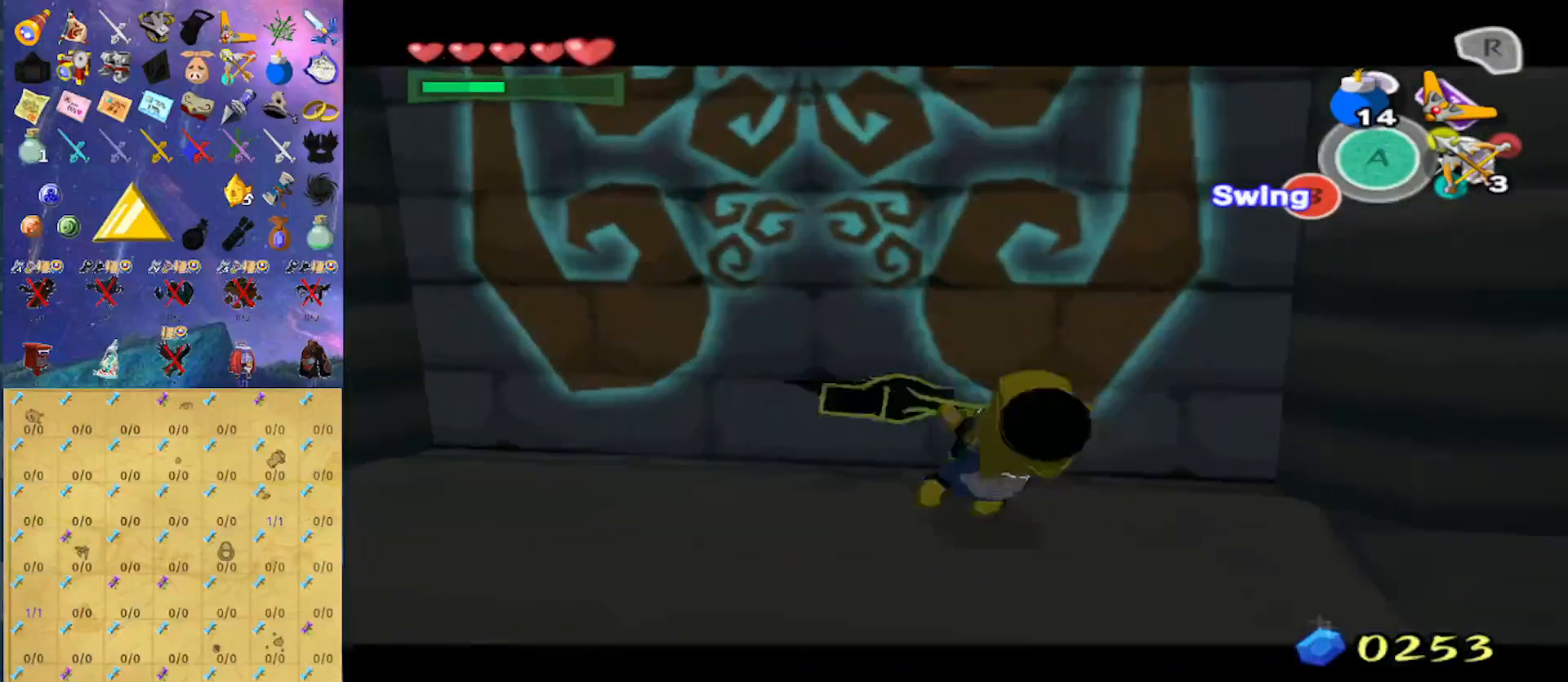
{"buttons": [], "left_stick": "center", "right_stick": "center", "events": []}
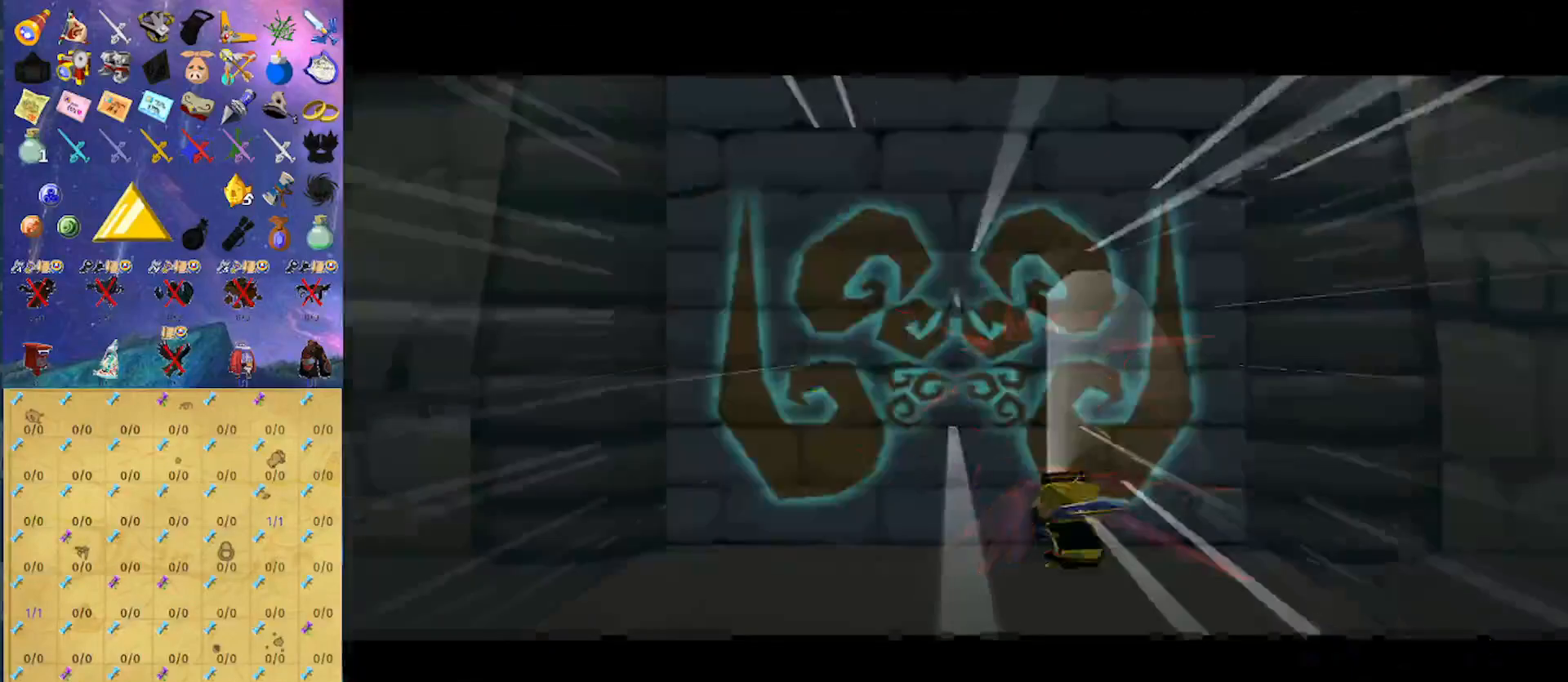
{"buttons": [], "left_stick": "center", "right_stick": "center", "events": []}
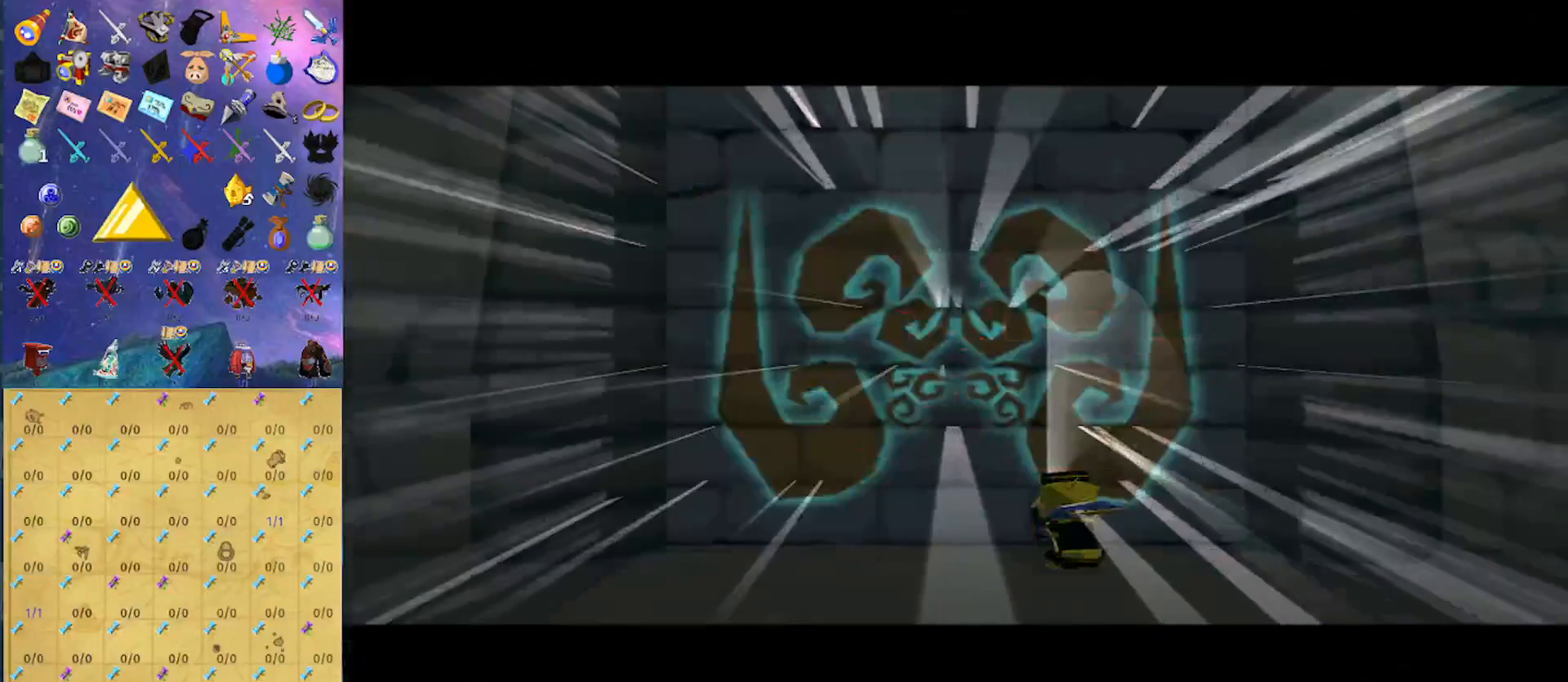
{"buttons": [], "left_stick": "center", "right_stick": "center", "events": []}
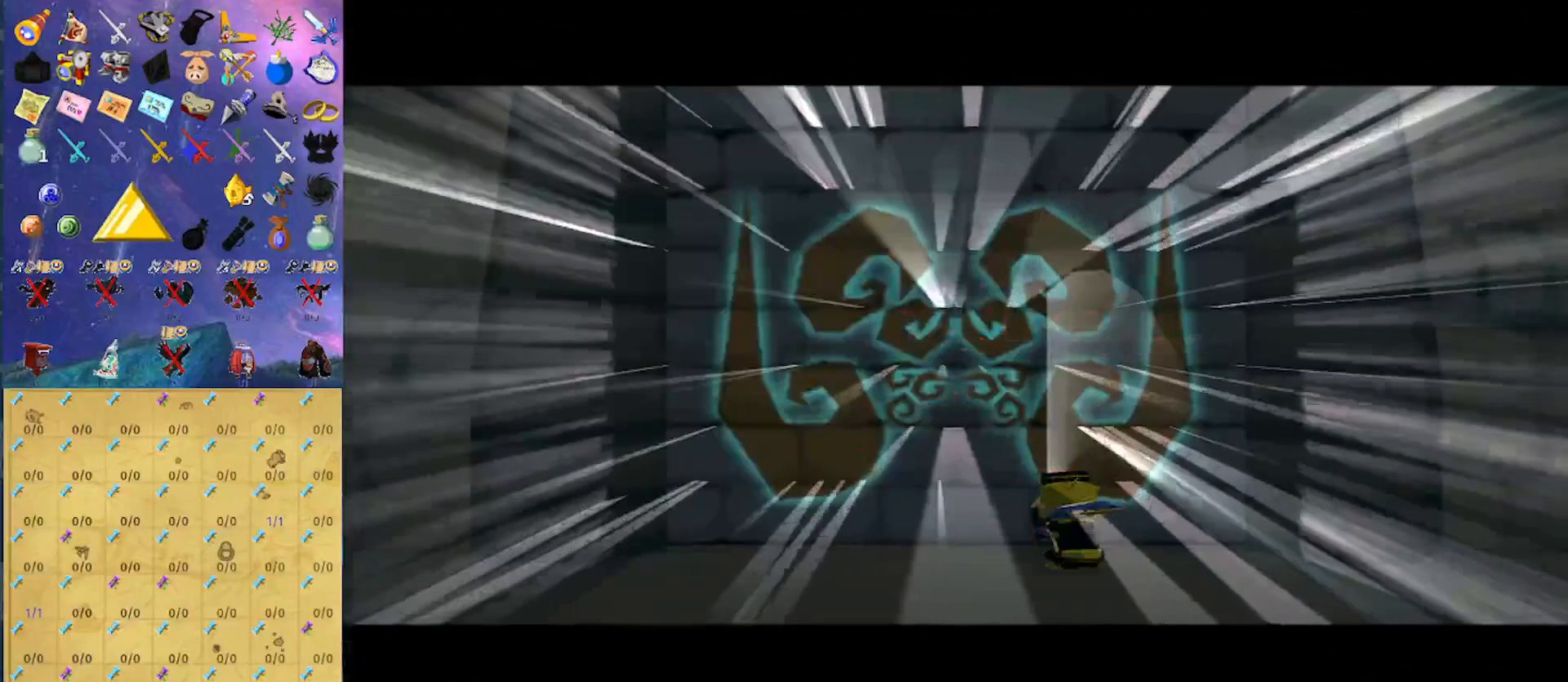
{"buttons": [], "left_stick": "up", "right_stick": "center", "events": [[367, "left_stick", "up"]]}
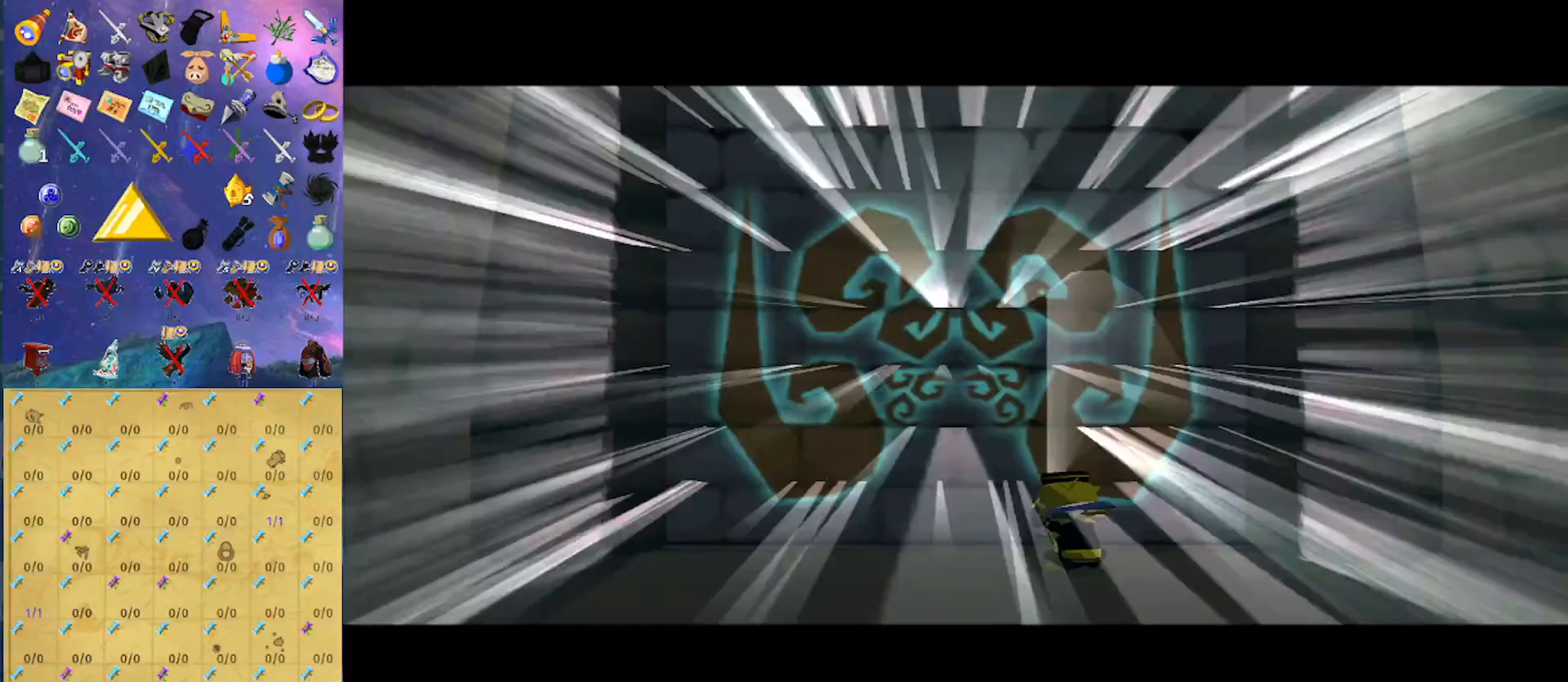
{"buttons": [], "left_stick": "up", "right_stick": "center", "events": []}
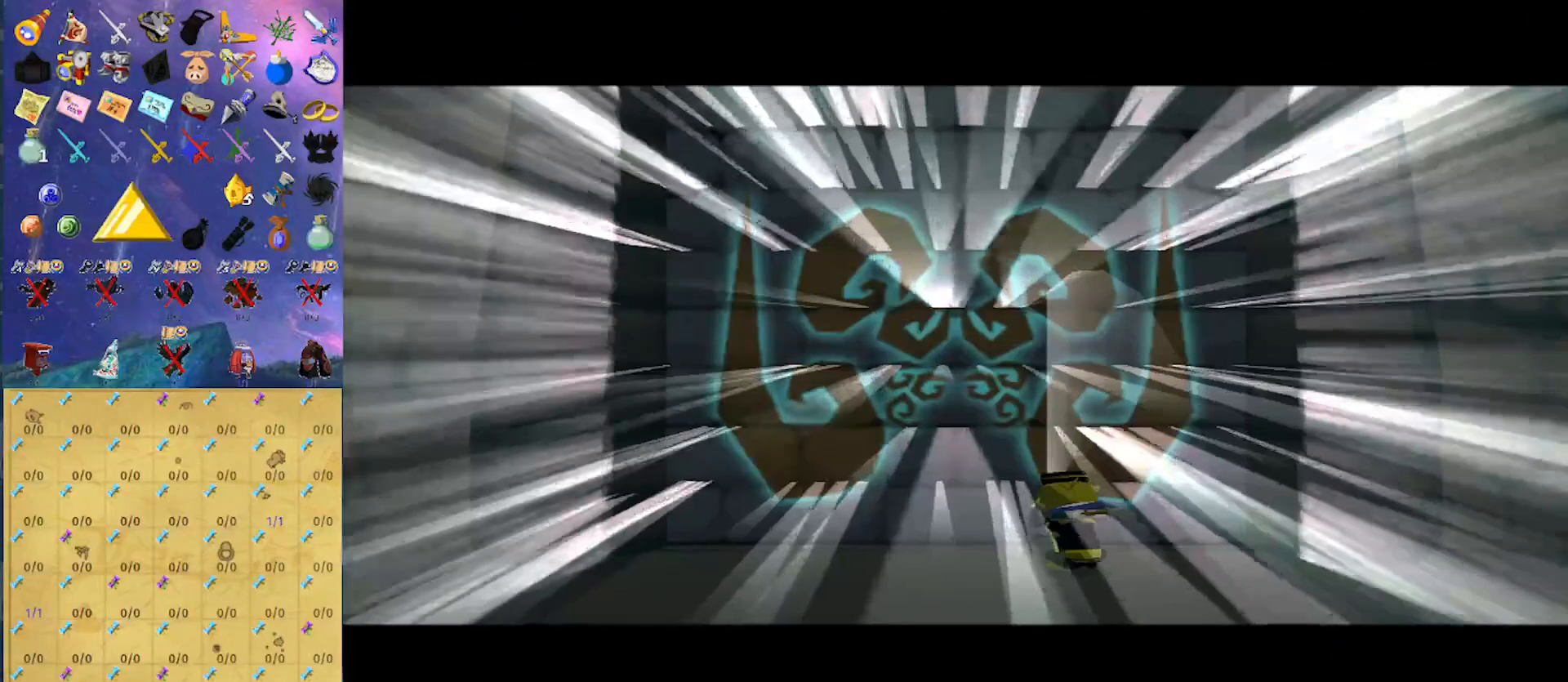
{"buttons": ["A"], "left_stick": "up", "right_stick": "center", "events": [[33, "A", "down"], [100, "A", "up"], [167, "A", "down"], [233, "A", "up"], [333, "A", "down"], [367, "A", "up"], [500, "A", "down"]]}
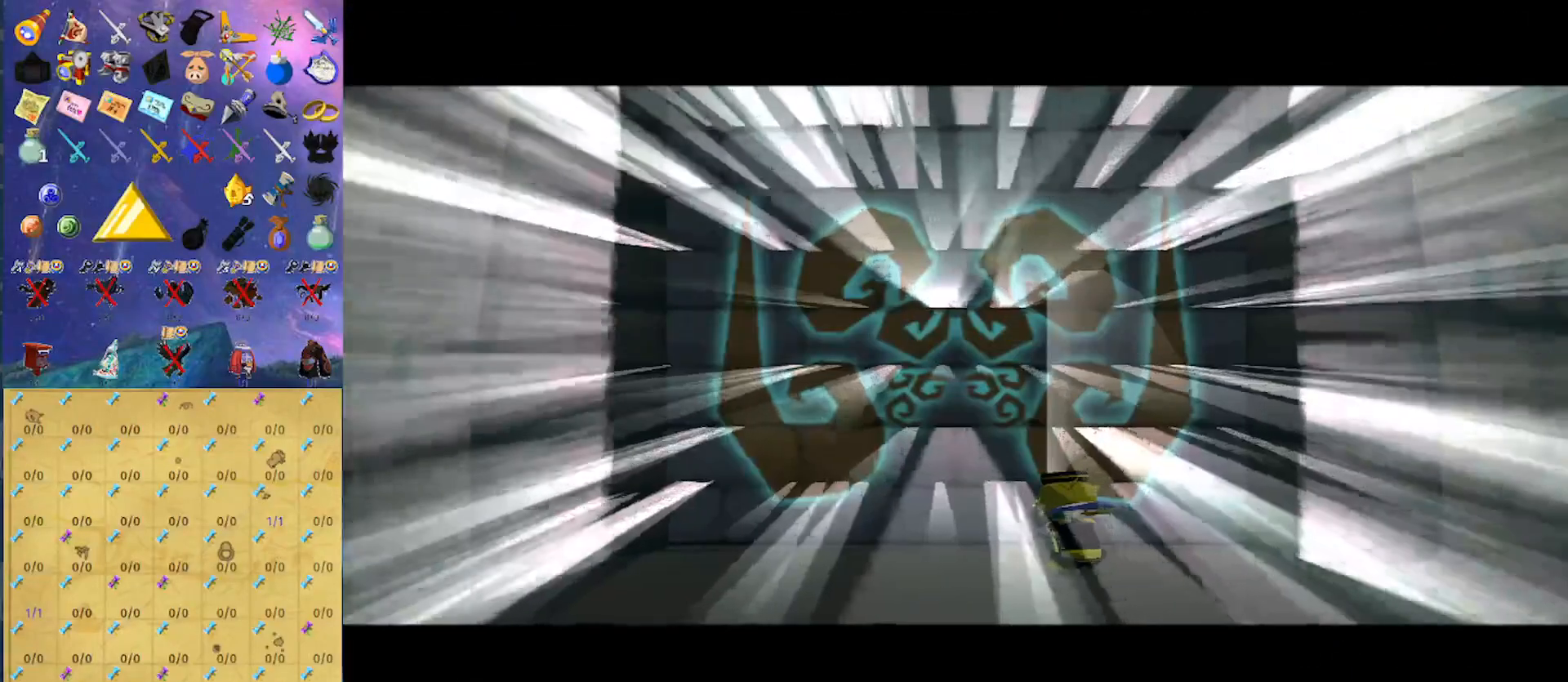
{"buttons": ["A"], "left_stick": "up", "right_stick": "center", "events": [[100, "A", "up"], [167, "A", "down"], [267, "A", "up"], [333, "A", "down"], [433, "A", "up"], [500, "A", "down"]]}
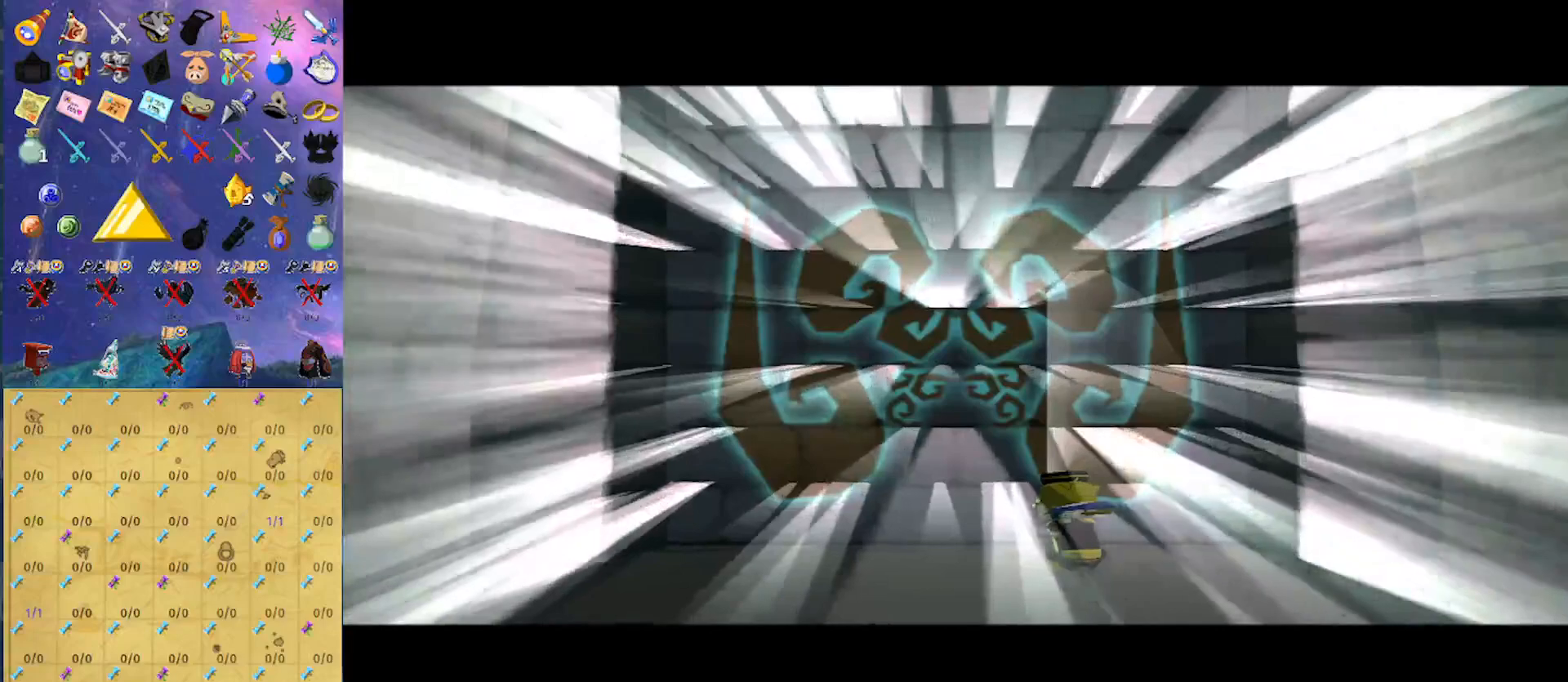
{"buttons": ["A"], "left_stick": "up", "right_stick": "center", "events": [[100, "A", "up"], [200, "A", "down"], [267, "A", "up"], [367, "A", "down"], [400, "A", "up"], [500, "A", "down"]]}
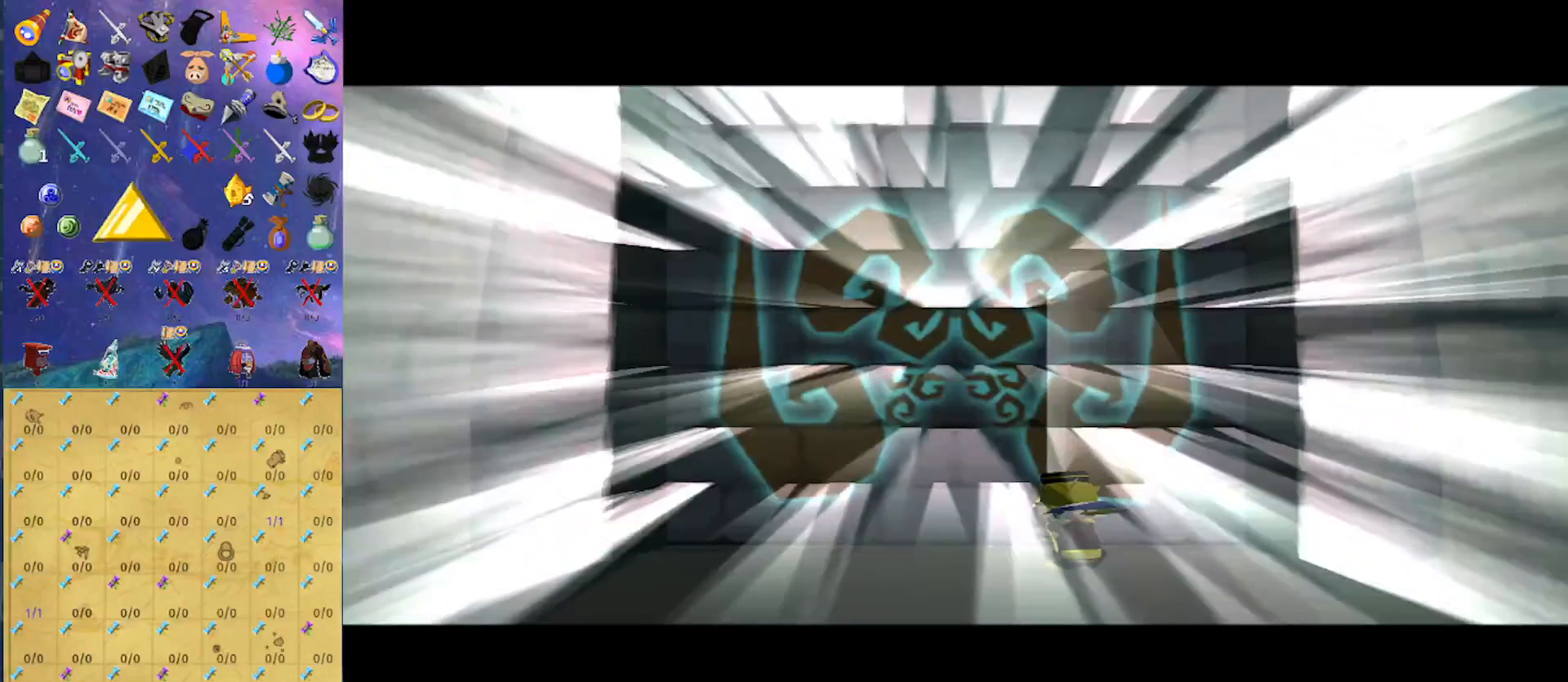
{"buttons": ["A"], "left_stick": "up", "right_stick": "center", "events": [[67, "A", "up"], [167, "A", "down"], [233, "A", "up"], [333, "A", "down"], [400, "A", "up"], [500, "A", "down"]]}
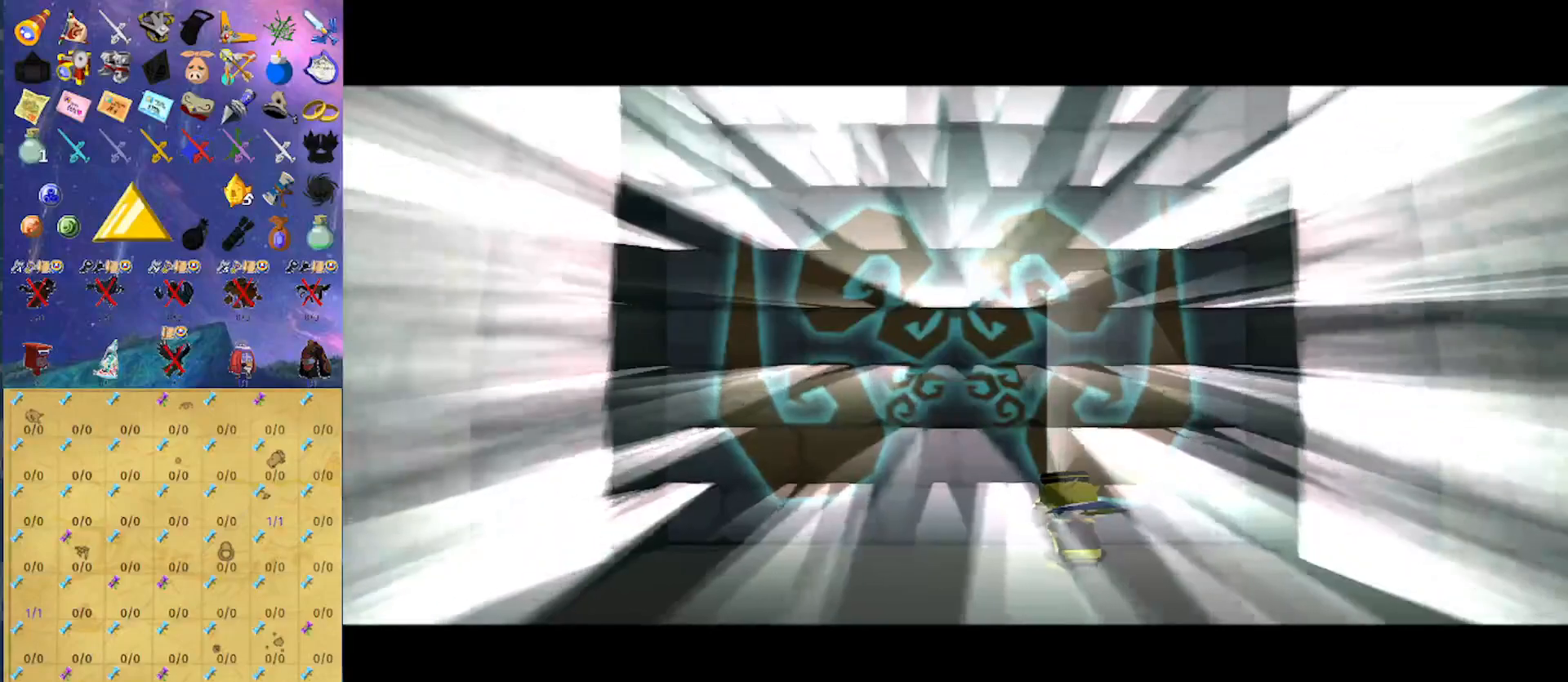
{"buttons": ["A"], "left_stick": "up", "right_stick": "center", "events": [[67, "A", "up"], [167, "A", "down"], [267, "A", "up"], [333, "A", "down"], [433, "A", "up"], [500, "A", "down"]]}
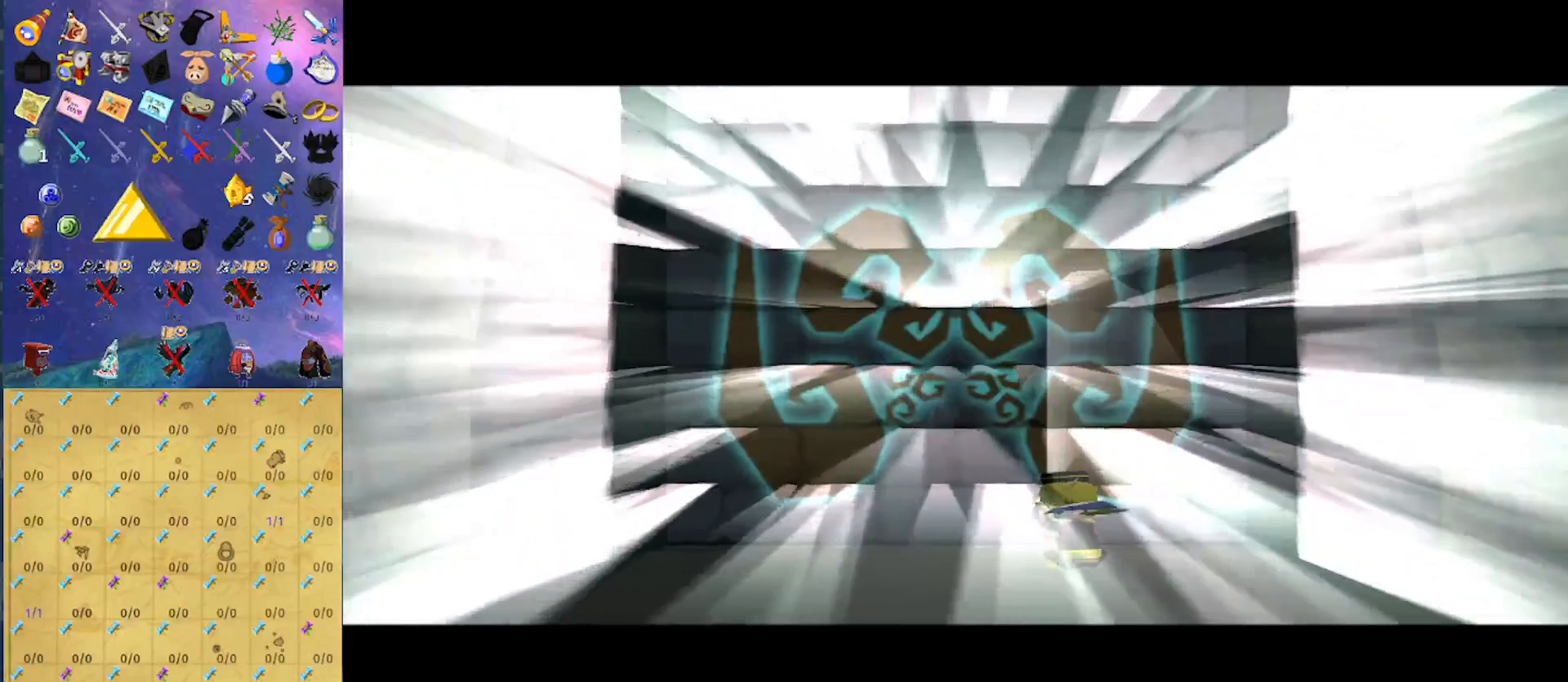
{"buttons": ["A"], "left_stick": "up", "right_stick": "center", "events": [[67, "A", "up"], [167, "A", "down"], [233, "A", "up"], [333, "A", "down"], [400, "A", "up"], [500, "A", "down"]]}
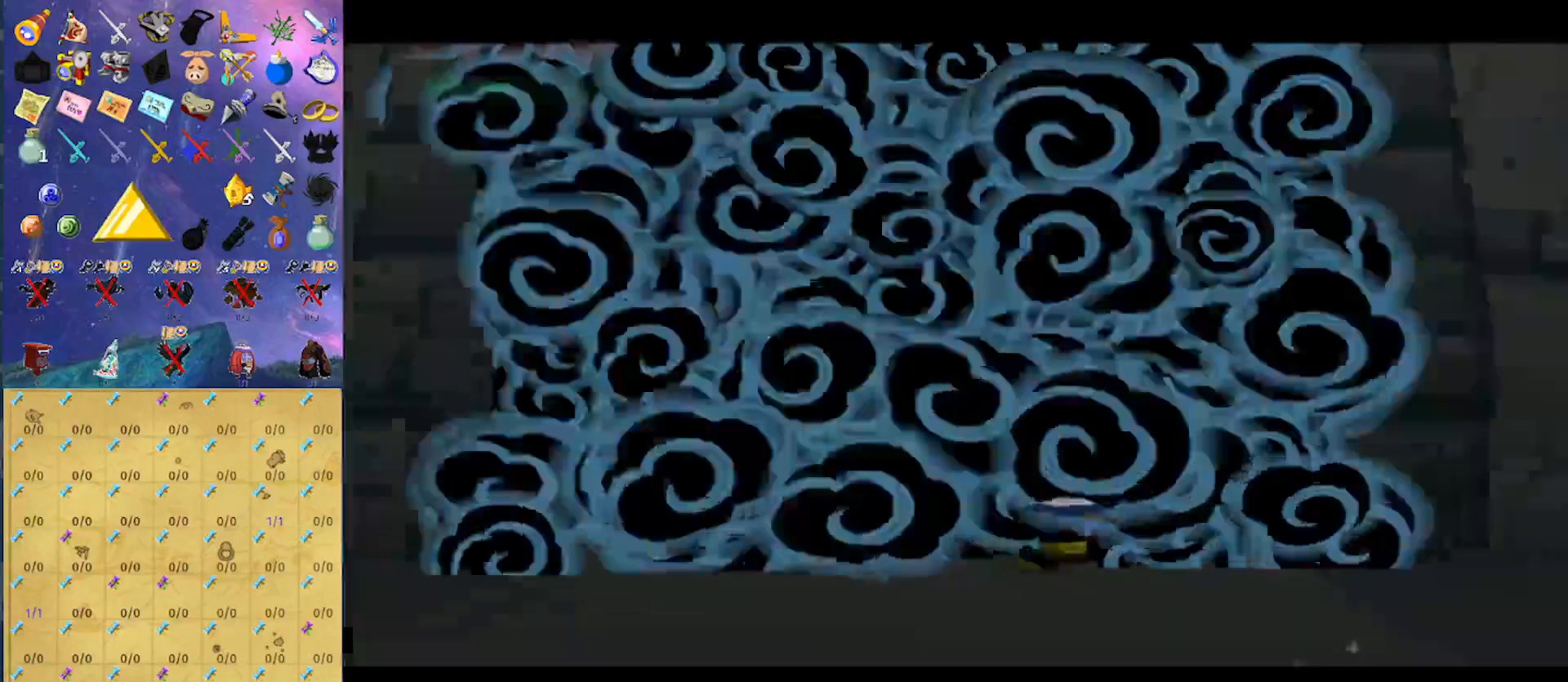
{"buttons": ["A"], "left_stick": "up", "right_stick": "center", "events": [[67, "A", "up"], [167, "A", "down"], [267, "A", "up"], [300, "A", "down"], [467, "A", "up"], [500, "A", "down"]]}